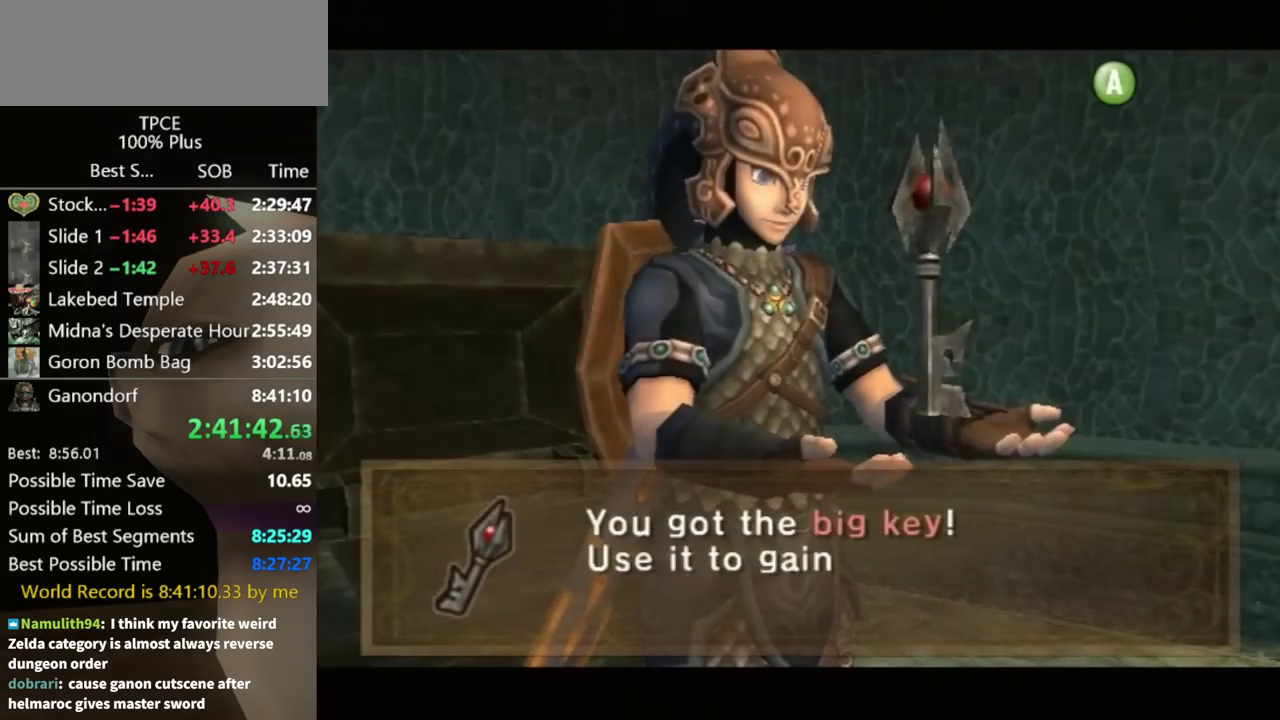
Gameplay with a controller (Nintendo layout); each line is a JSON object with the inputs held at the frame after it. "events" lists button and stick changes between this image and that frame as [ms after this image, input, new state], when the widget could be followed in between. Not read: L3 R1 R3 START.
{"buttons": ["A"], "left_stick": "center", "right_stick": "center", "events": [[267, "B", "down"], [333, "B", "up"], [467, "A", "down"]]}
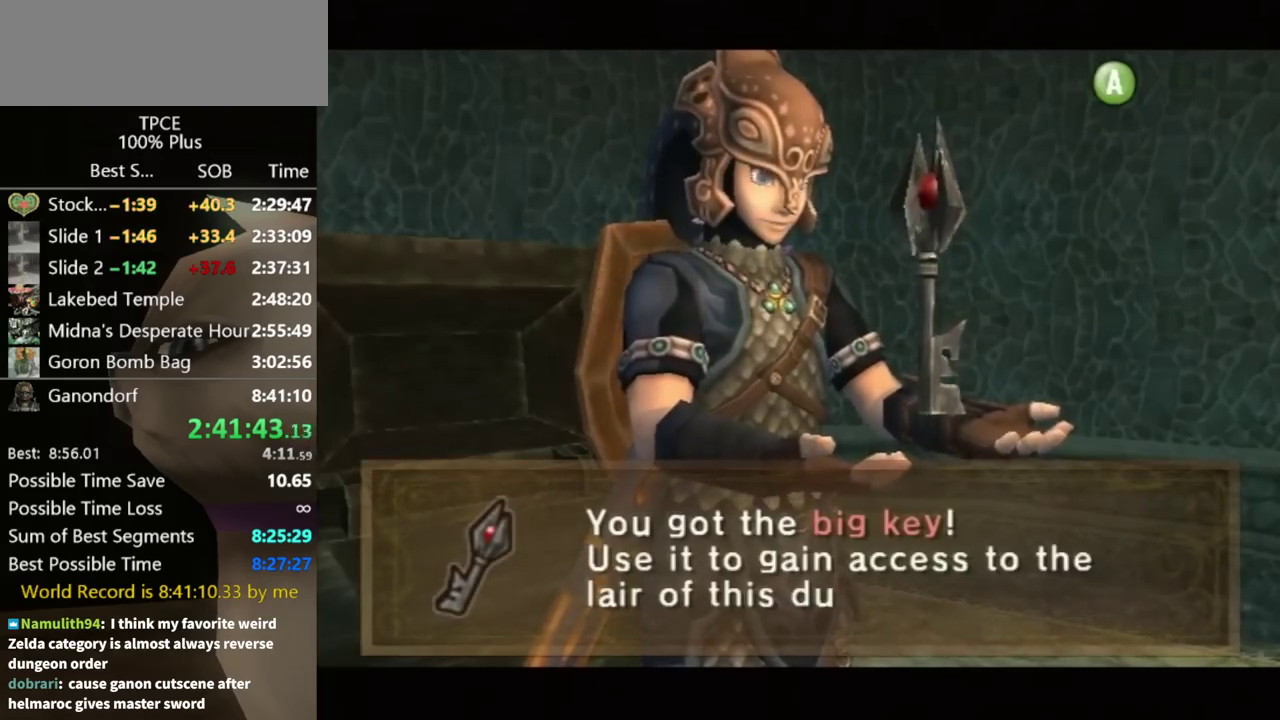
{"buttons": ["B"], "left_stick": "center", "right_stick": "center", "events": [[33, "A", "up"], [67, "B", "down"], [100, "B", "up"], [100, "A", "down"], [167, "A", "up"], [233, "A", "down"], [267, "A", "up"], [300, "B", "down"], [333, "B", "up"], [367, "A", "down"], [500, "B", "down"], [500, "A", "up"]]}
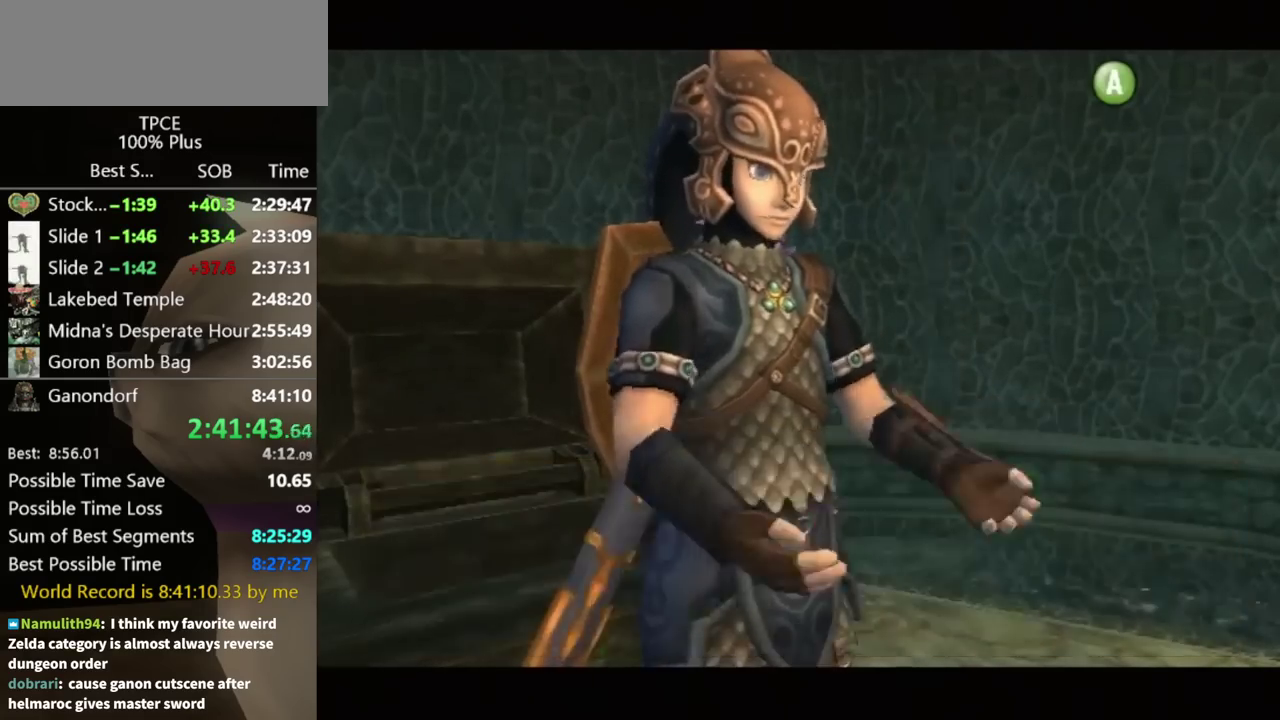
{"buttons": [], "left_stick": "center", "right_stick": "center", "events": [[33, "B", "up"]]}
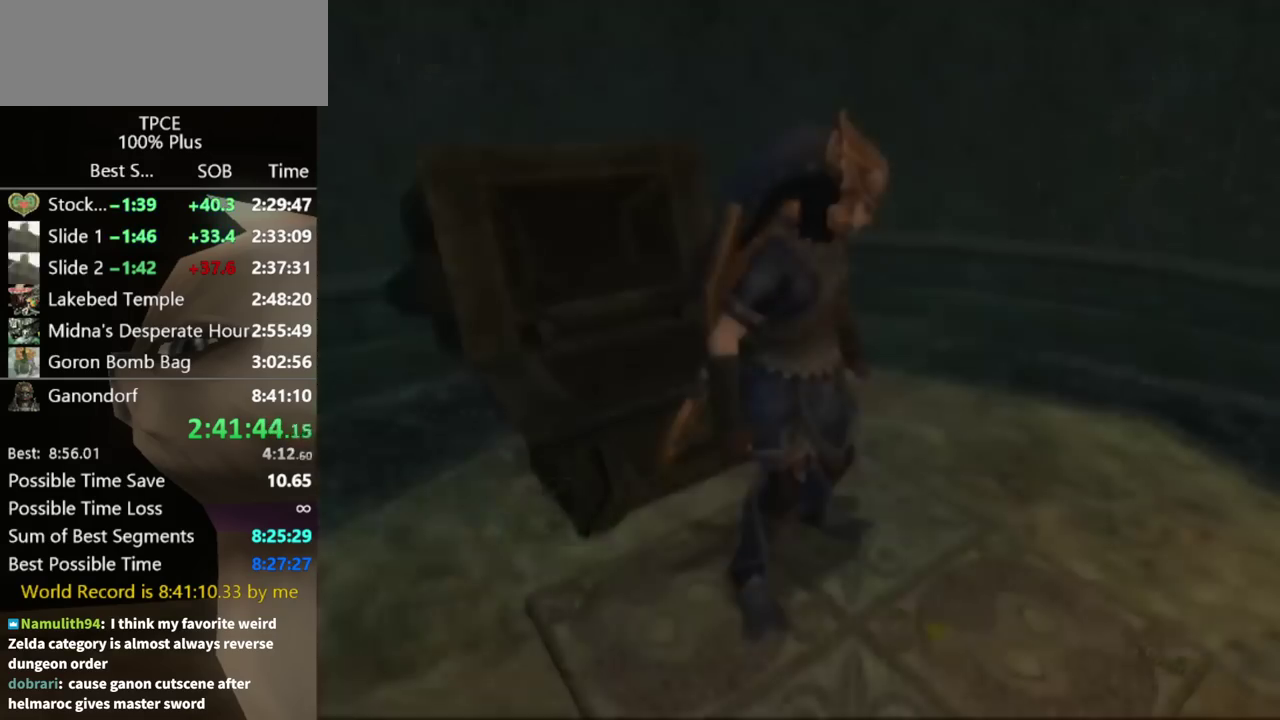
{"buttons": [], "left_stick": "down", "right_stick": "center", "events": [[133, "left_stick", "down"]]}
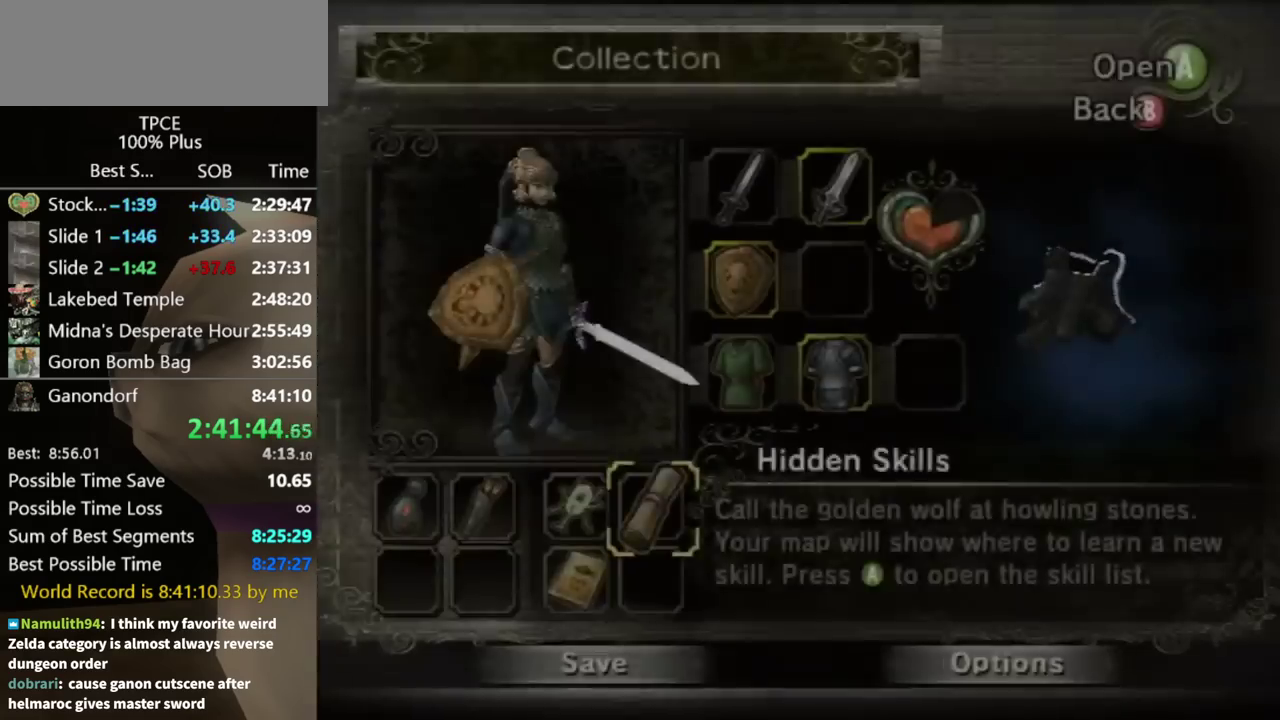
{"buttons": [], "left_stick": "center", "right_stick": "center", "events": [[300, "left_stick", "center"], [367, "A", "down"], [500, "A", "up"]]}
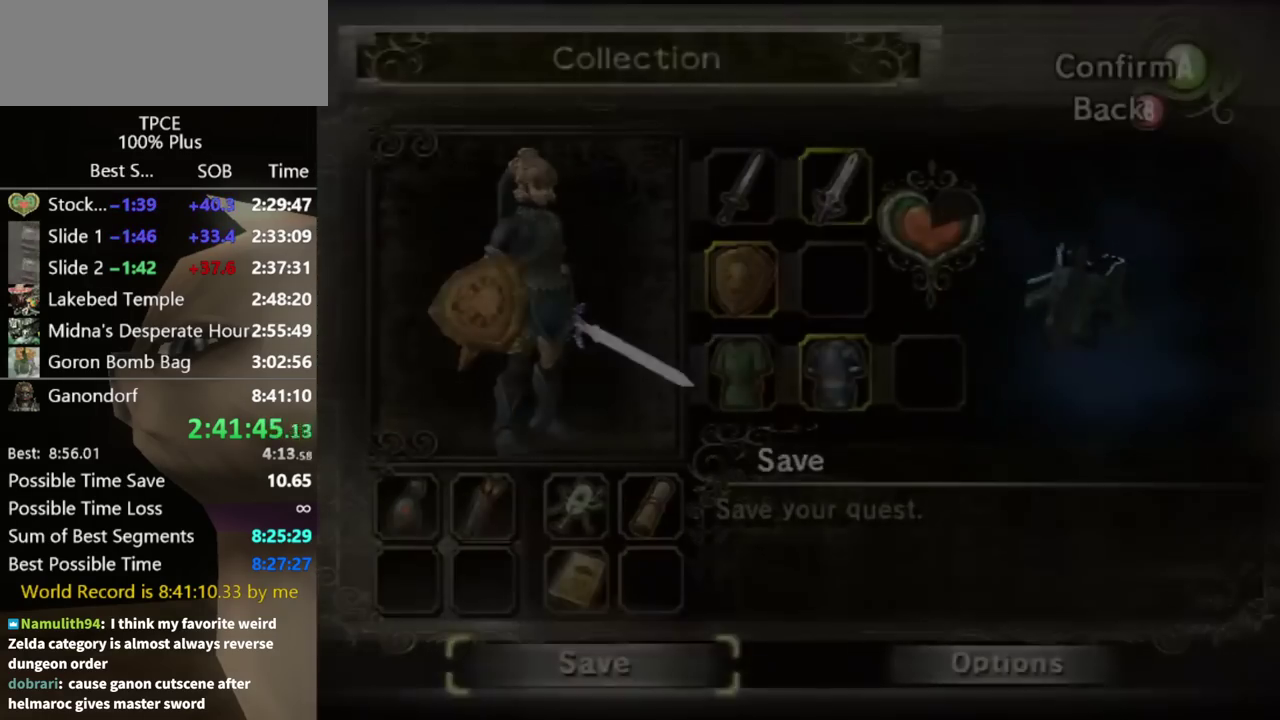
{"buttons": [], "left_stick": "center", "right_stick": "center", "events": []}
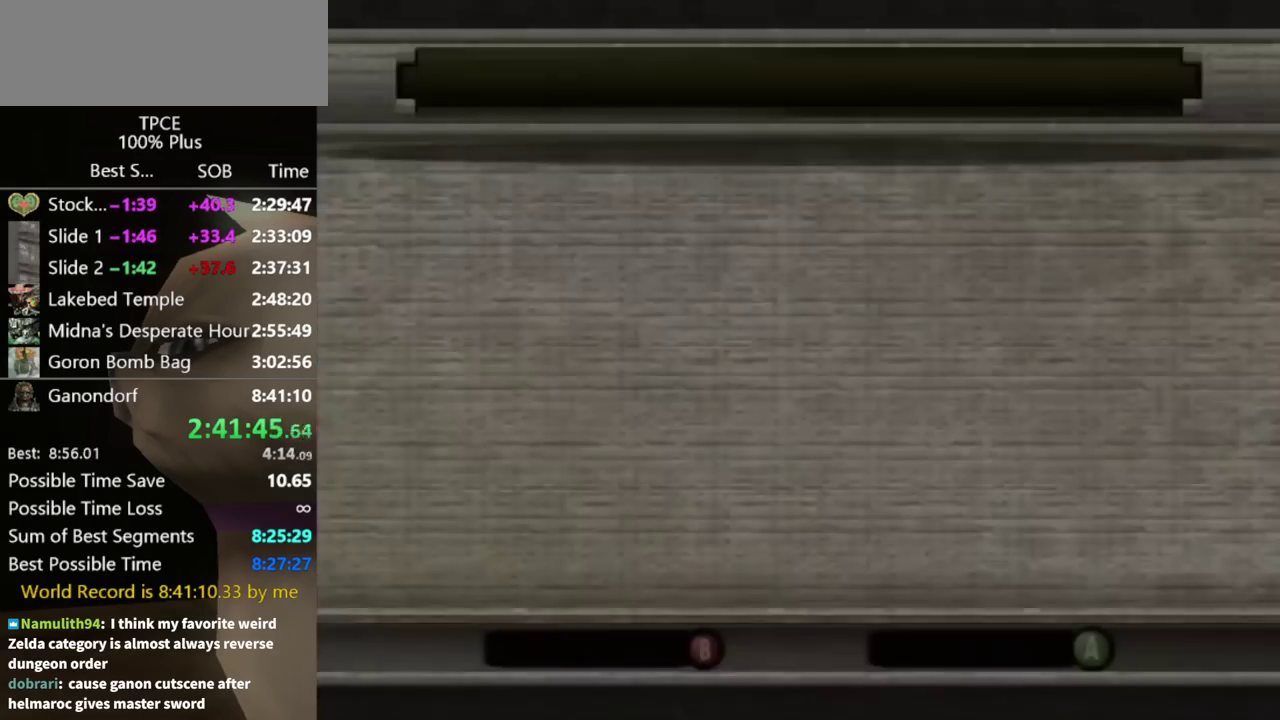
{"buttons": [], "left_stick": "center", "right_stick": "center", "events": []}
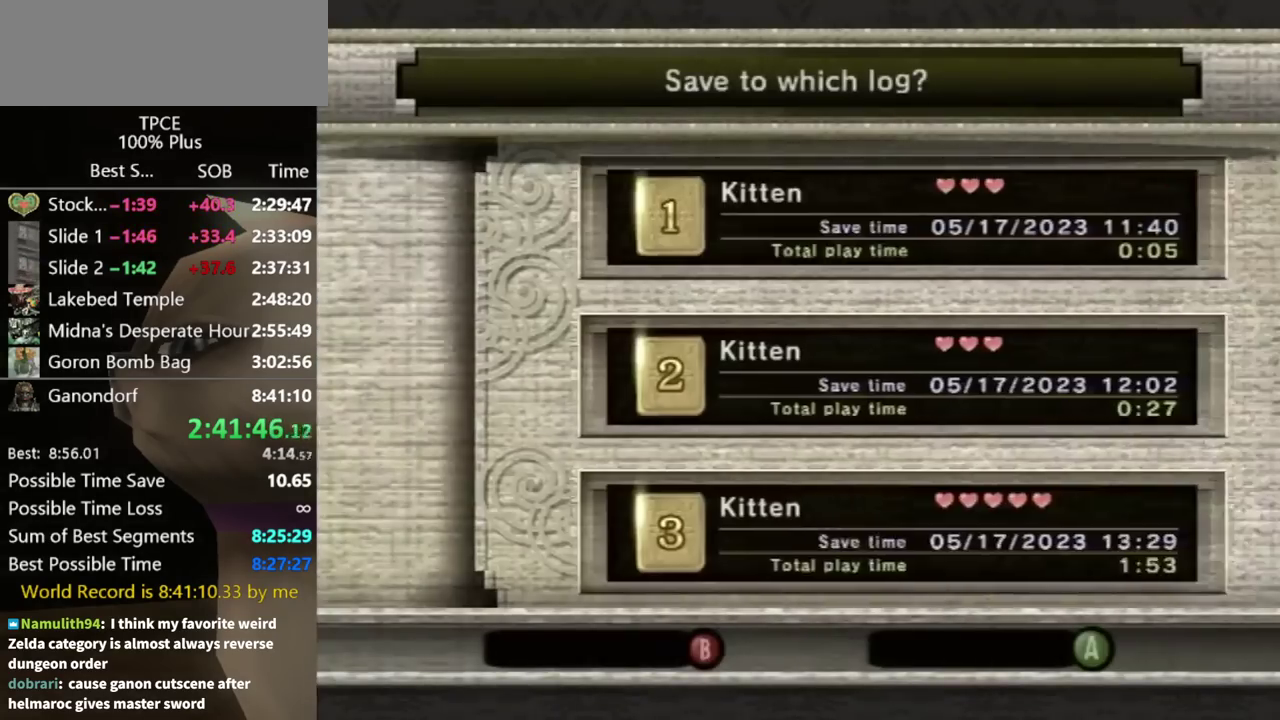
{"buttons": [], "left_stick": "center", "right_stick": "center", "events": []}
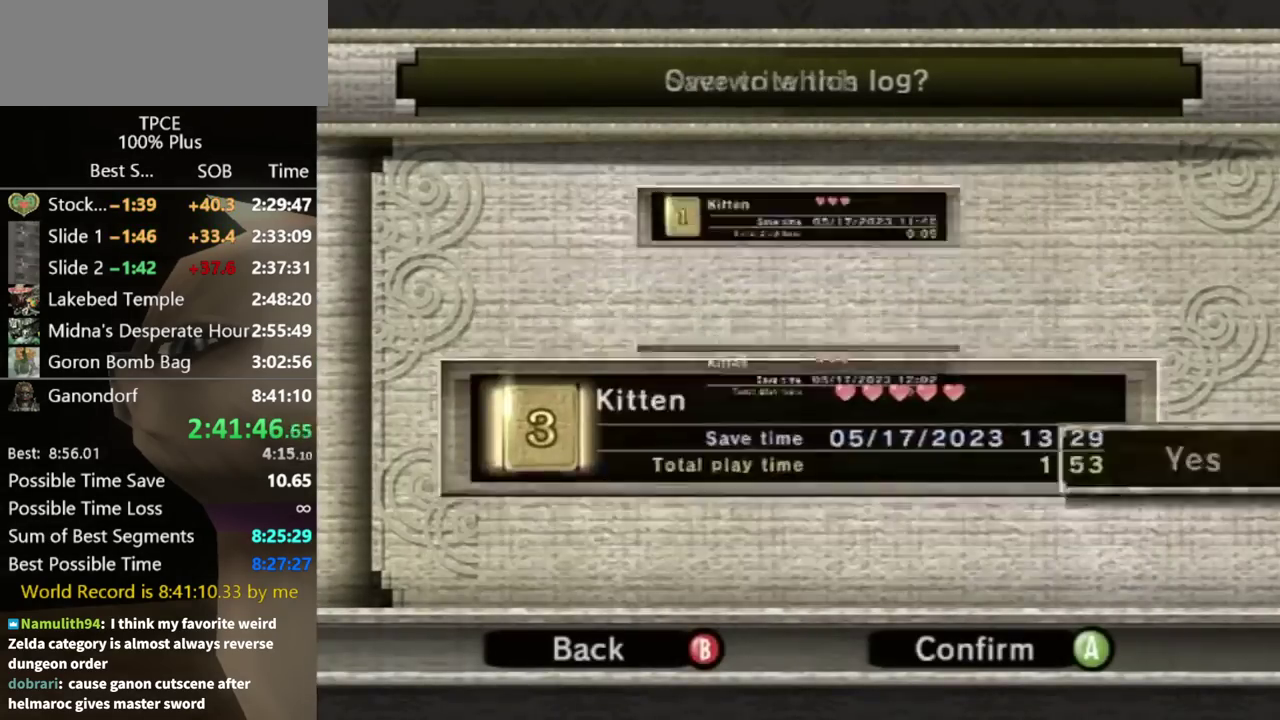
{"buttons": ["A"], "left_stick": "center", "right_stick": "center", "events": [[133, "left_stick", "left"], [400, "left_stick", "center"], [500, "A", "down"]]}